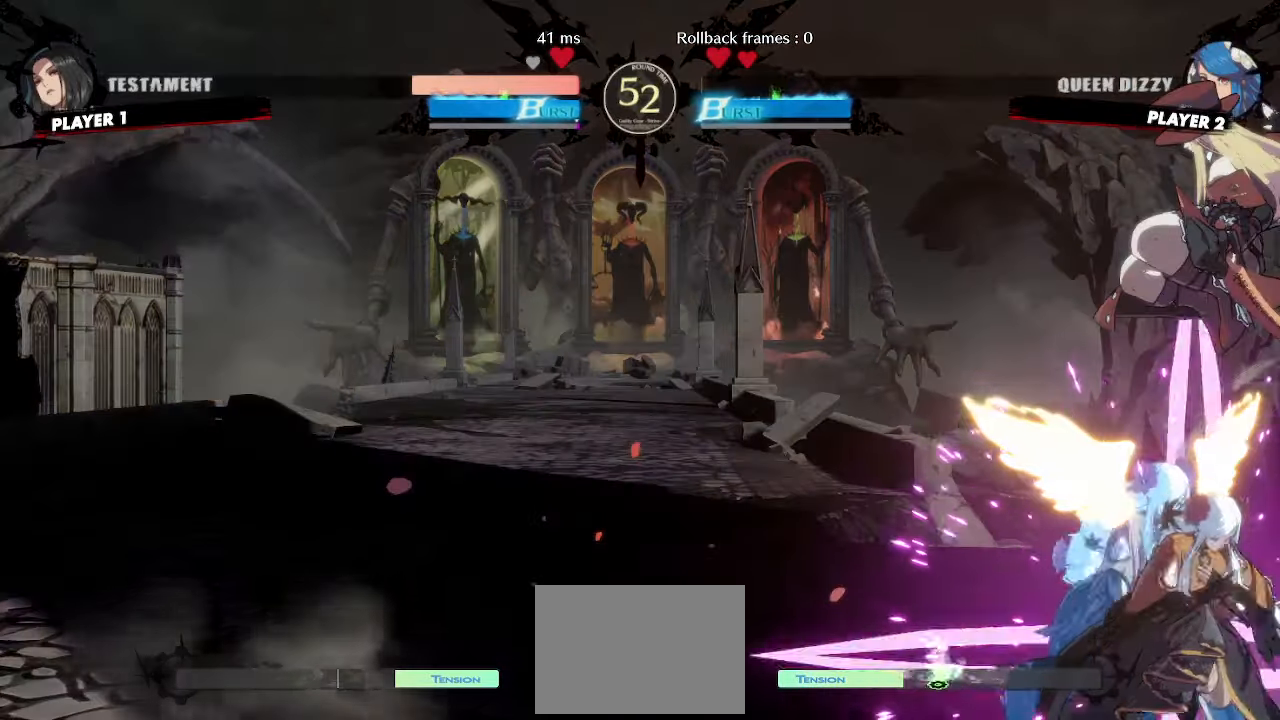
Gameplay with a controller (arcade stick); each line is a JSON object with the inputs held at the frame after it (dt_ms = milliseconds from this image to that frame). "events" lists button and stick changes between this image and that frame as [ms after this image, input, new state], when the widget could be followed in between. Not read: L3 R3 other_buttons.
{"dt_ms": 500, "buttons": ["DPAD_UP", "DPAD_LEFT"], "events": [[267, "DPAD_LEFT", "up"], [383, "DPAD_UP", "down"], [467, "DPAD_LEFT", "down"]]}
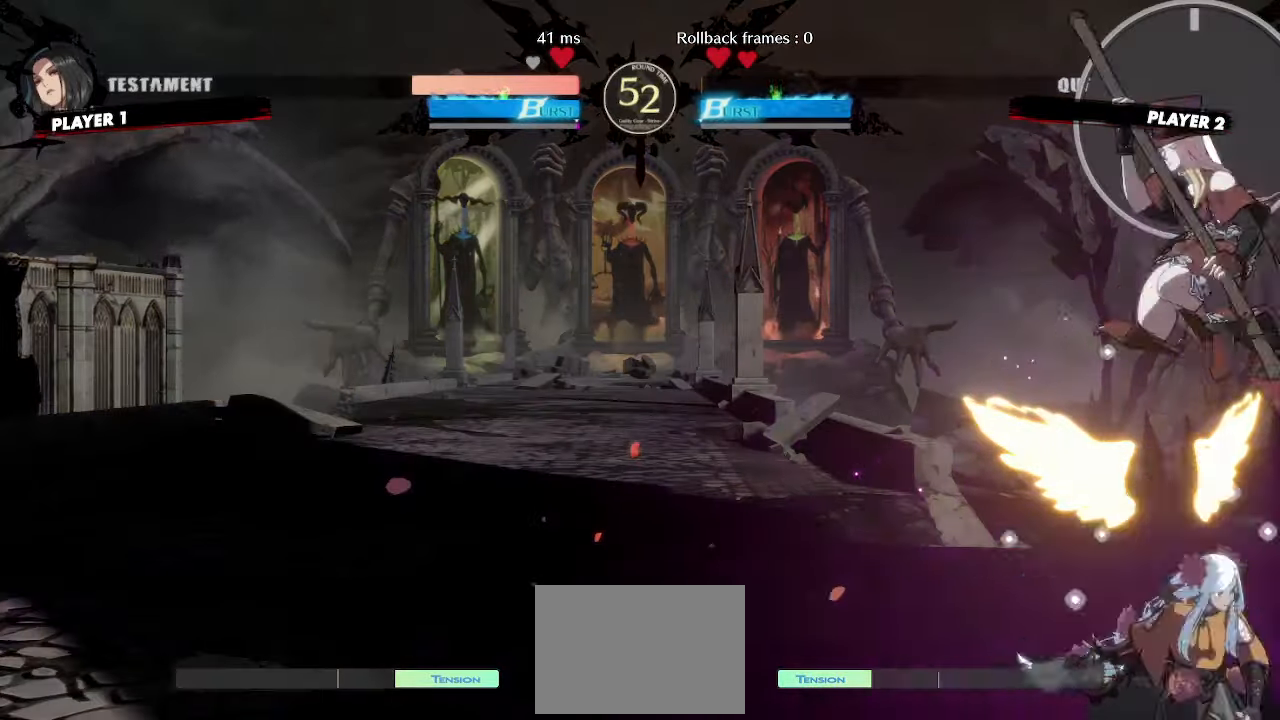
{"dt_ms": 500, "buttons": [], "events": [[17, "DPAD_UP", "up"], [67, "D", "down"], [133, "D", "up"], [433, "DPAD_LEFT", "up"]]}
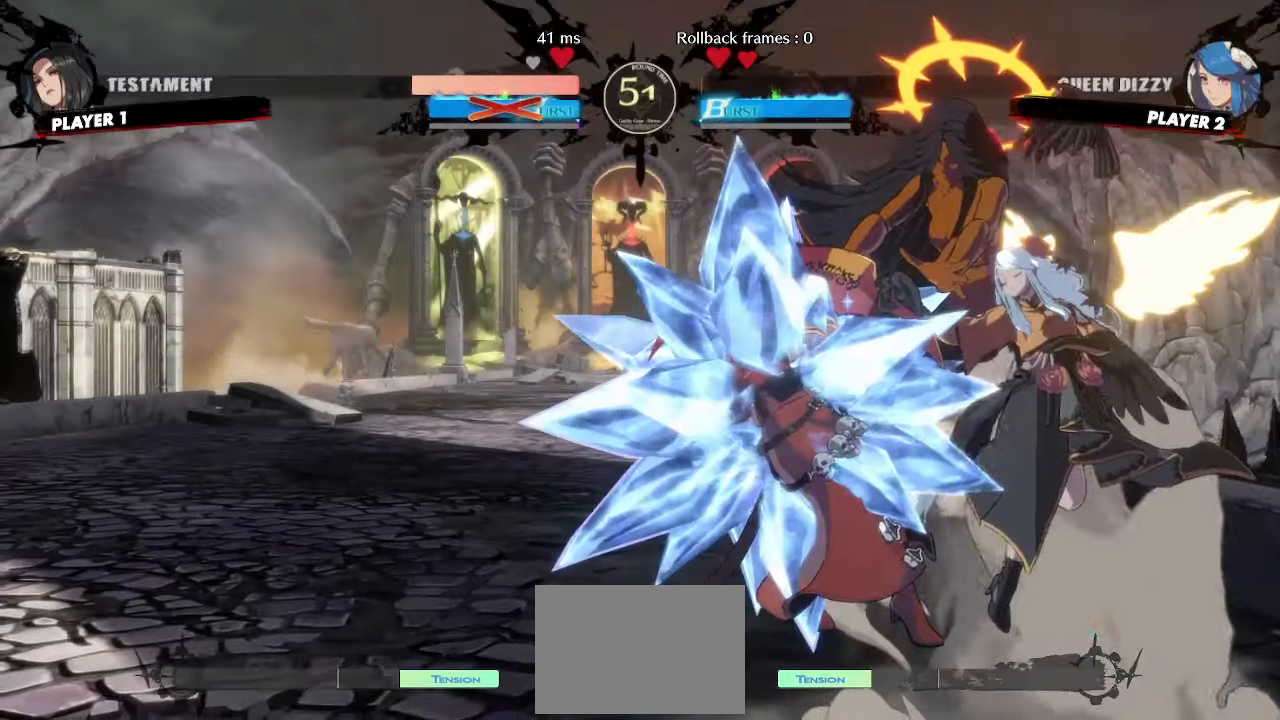
{"dt_ms": 500, "buttons": [], "events": []}
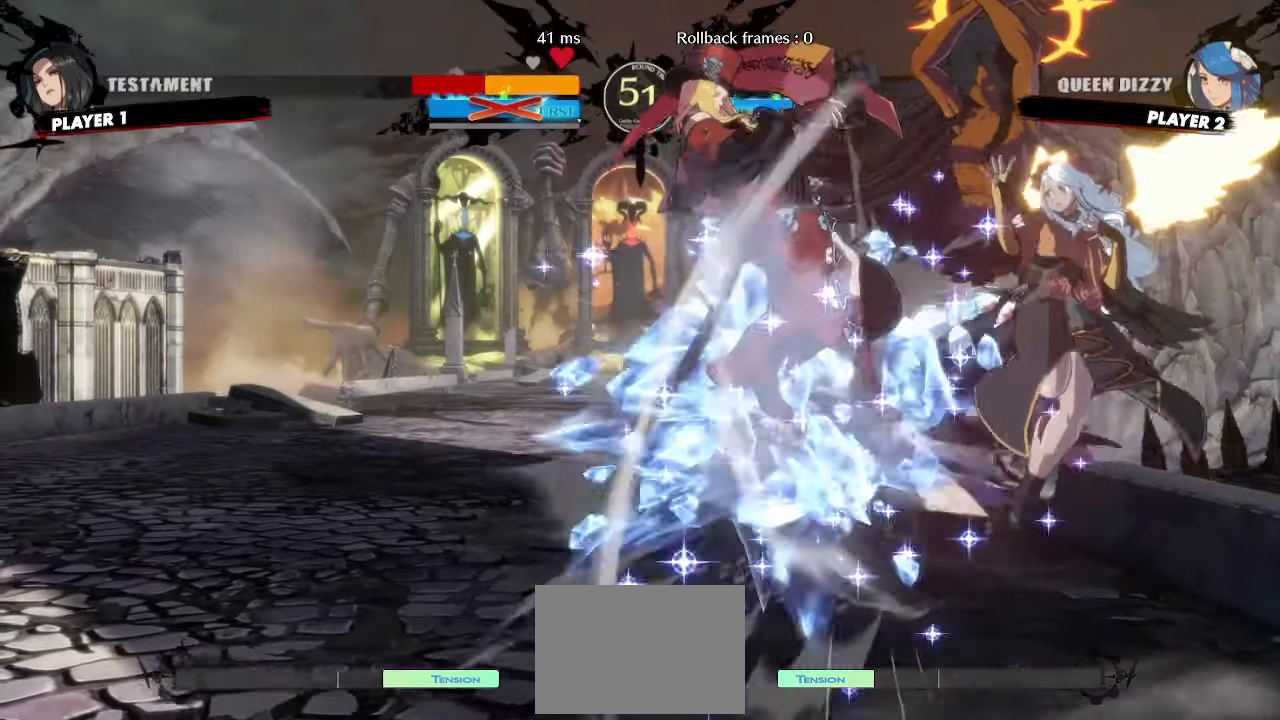
{"dt_ms": 500, "buttons": [], "events": []}
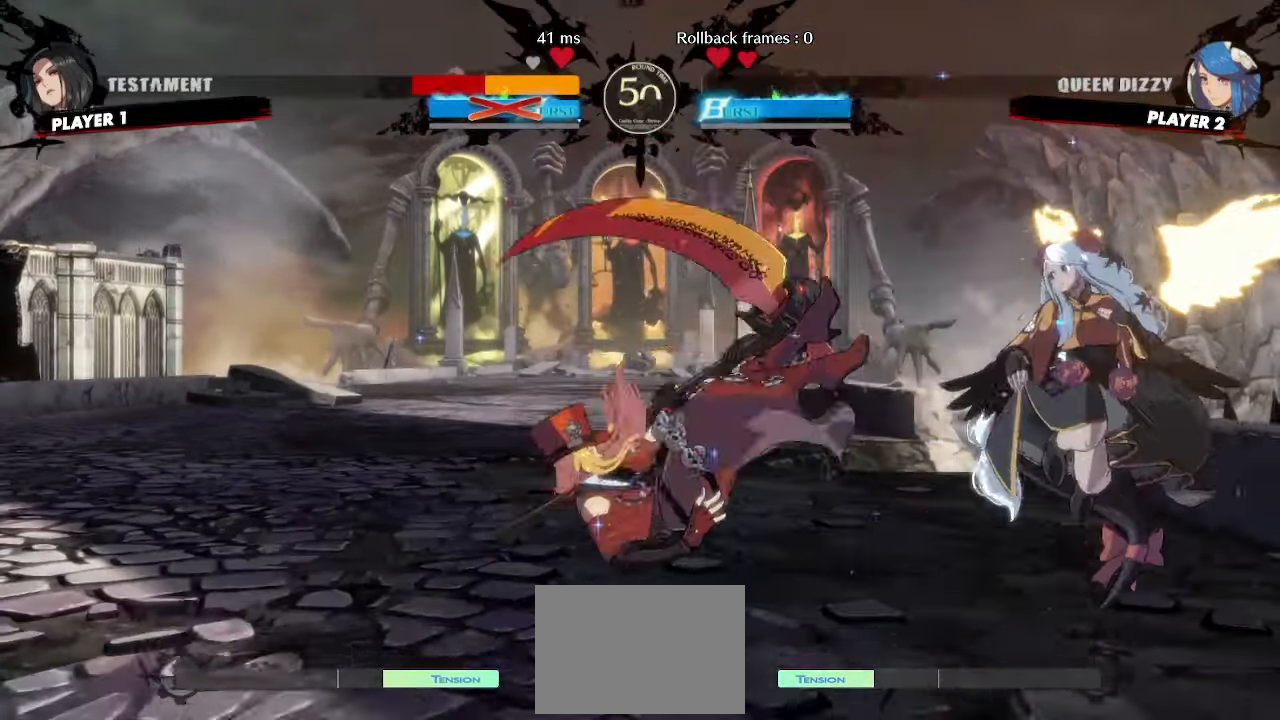
{"dt_ms": 500, "buttons": [], "events": [[17, "DPAD_DOWN", "down"], [83, "DPAD_RIGHT", "down"], [133, "DPAD_DOWN", "up"], [183, "DPAD_RIGHT", "up"]]}
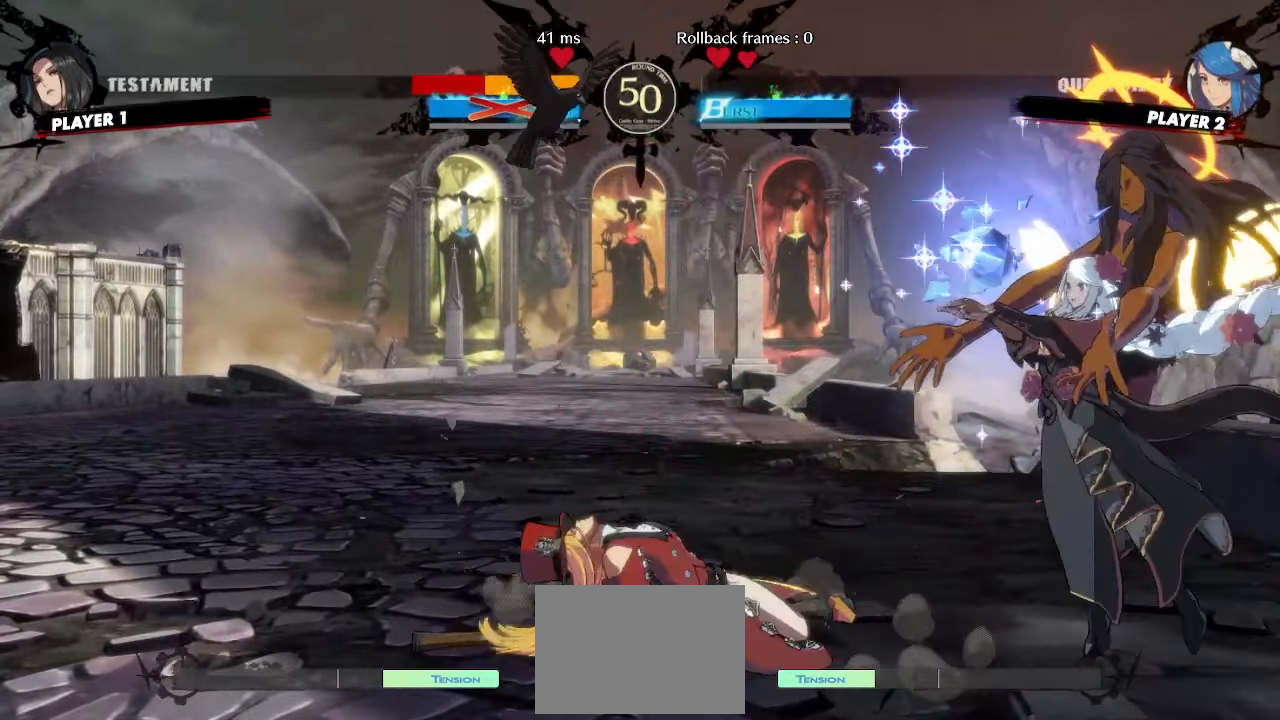
{"dt_ms": 500, "buttons": ["DPAD_LEFT"], "events": [[367, "DPAD_LEFT", "down"]]}
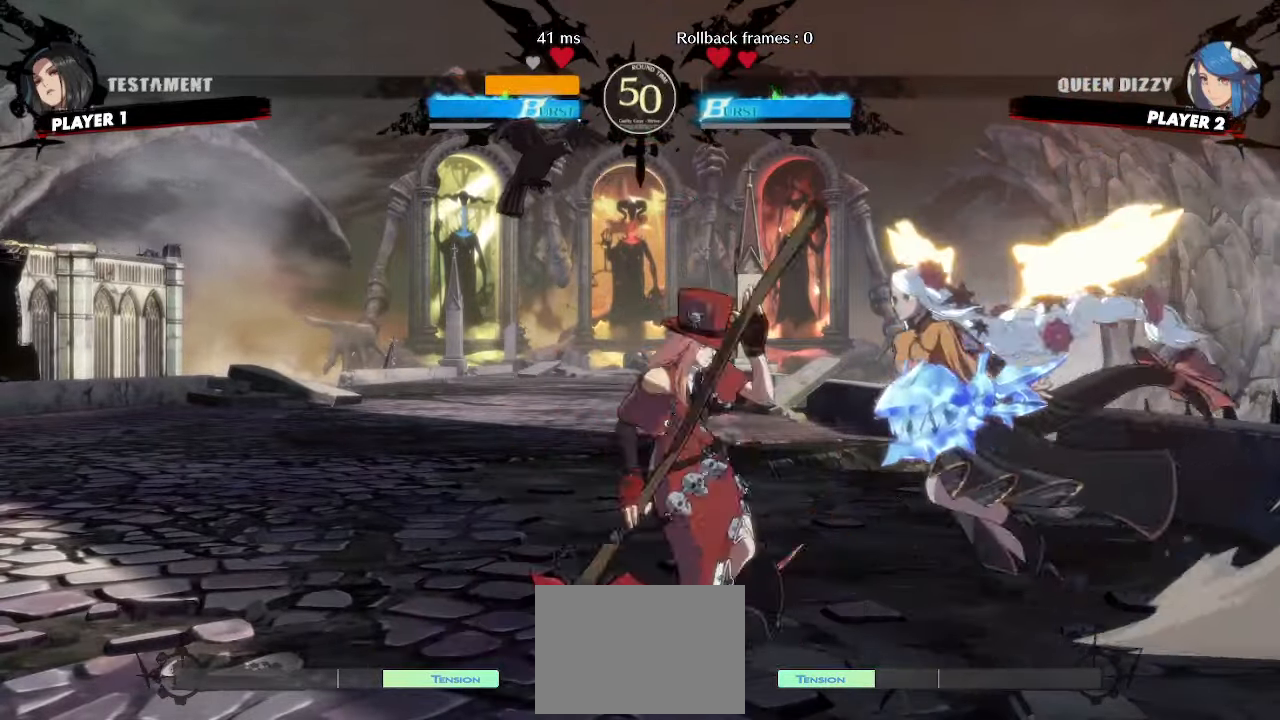
{"dt_ms": 500, "buttons": ["DPAD_LEFT"], "events": [[433, "HS", "down"], [500, "HS", "up"]]}
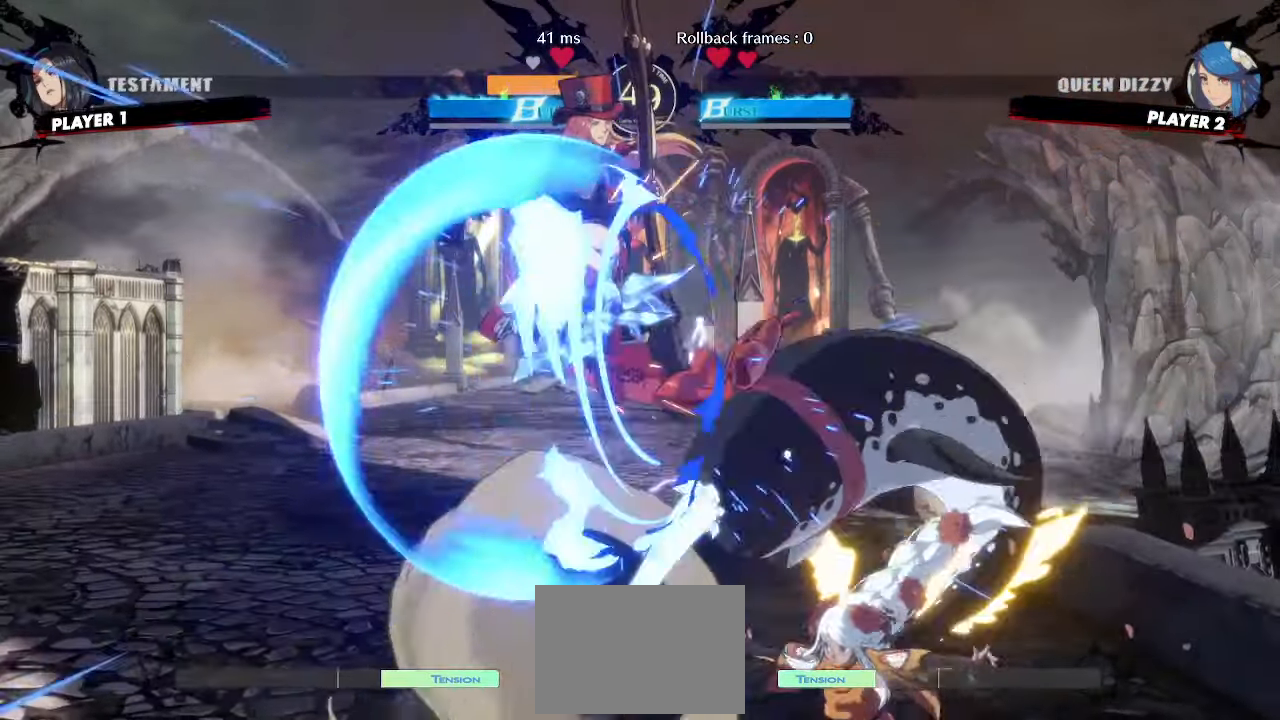
{"dt_ms": 500, "buttons": [], "events": [[50, "HS", "down"], [83, "DPAD_LEFT", "up"], [83, "DPAD_RIGHT", "down"], [167, "HS", "up"], [400, "DPAD_RIGHT", "up"]]}
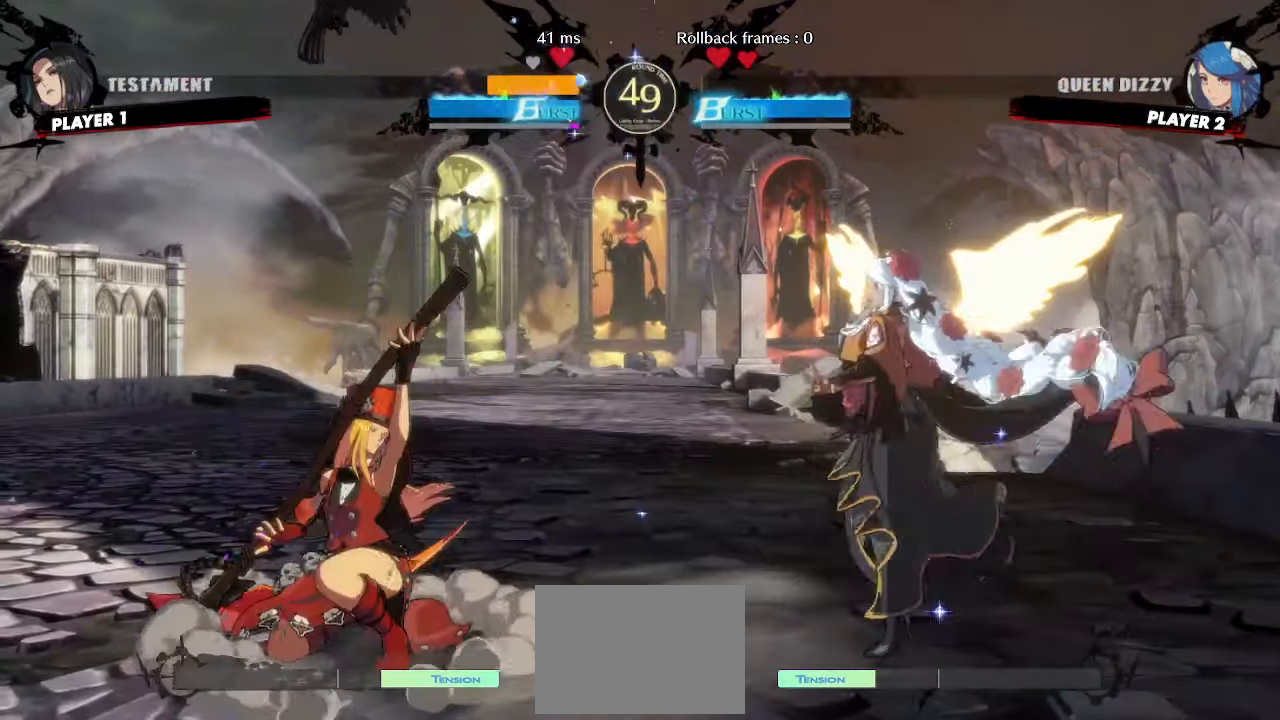
{"dt_ms": 500, "buttons": ["DPAD_RIGHT"], "events": [[17, "DPAD_RIGHT", "down"]]}
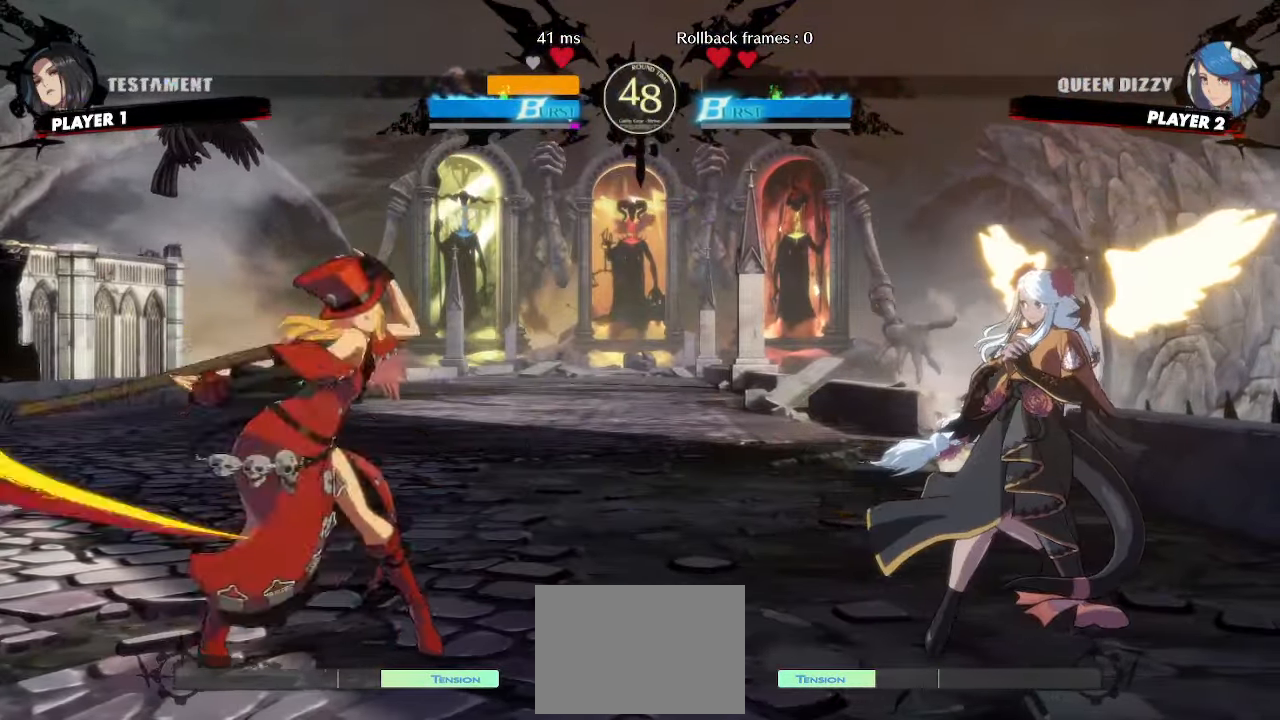
{"dt_ms": 500, "buttons": ["DPAD_LEFT"], "events": [[250, "DPAD_RIGHT", "up"], [350, "DPAD_DOWN", "down"], [450, "DPAD_LEFT", "down"], [500, "DPAD_DOWN", "up"]]}
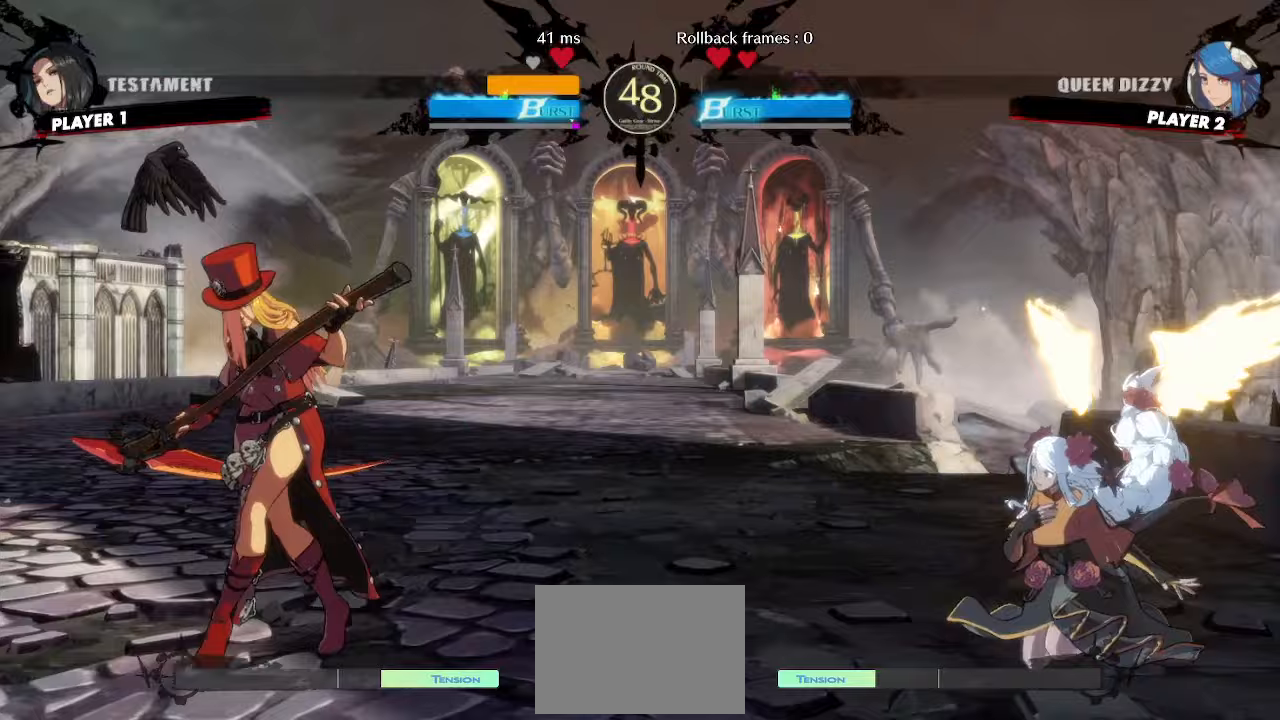
{"dt_ms": 500, "buttons": [], "events": [[33, "DPAD_LEFT", "up"], [33, "S", "down"], [100, "S", "up"], [267, "DPAD_RIGHT", "down"], [500, "DPAD_RIGHT", "up"]]}
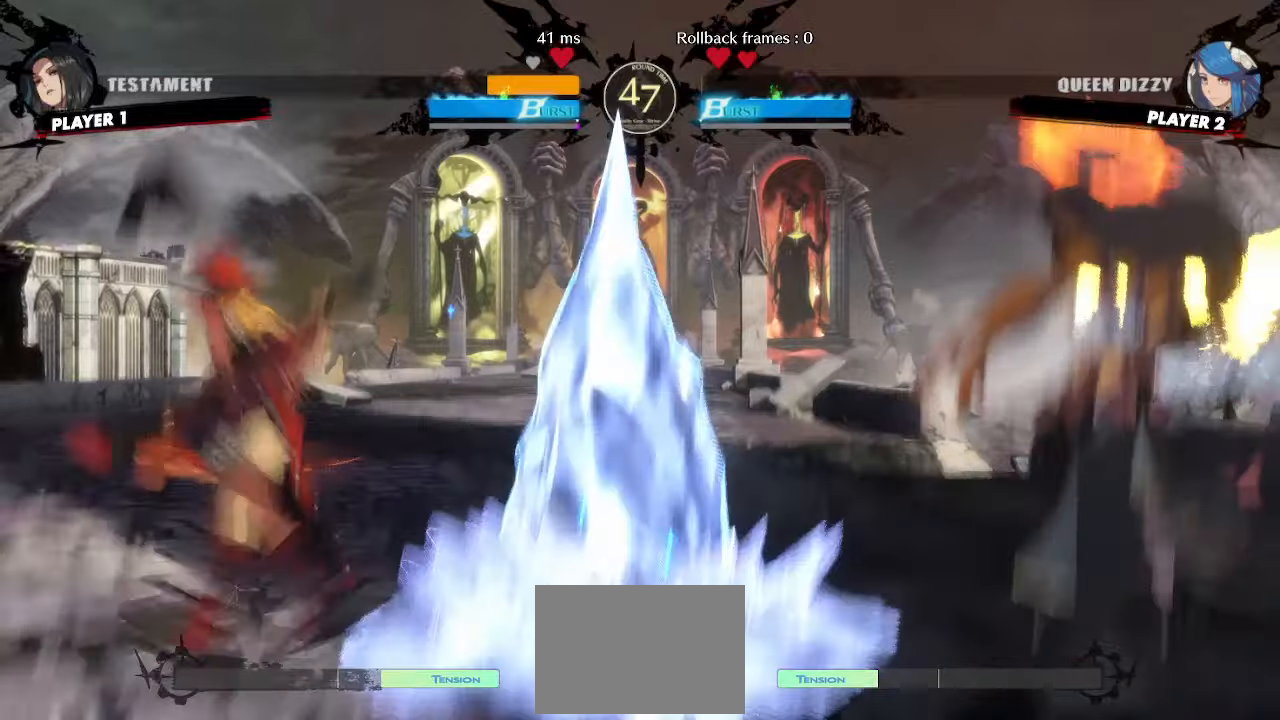
{"dt_ms": 1000, "buttons": ["DPAD_RIGHT"]}
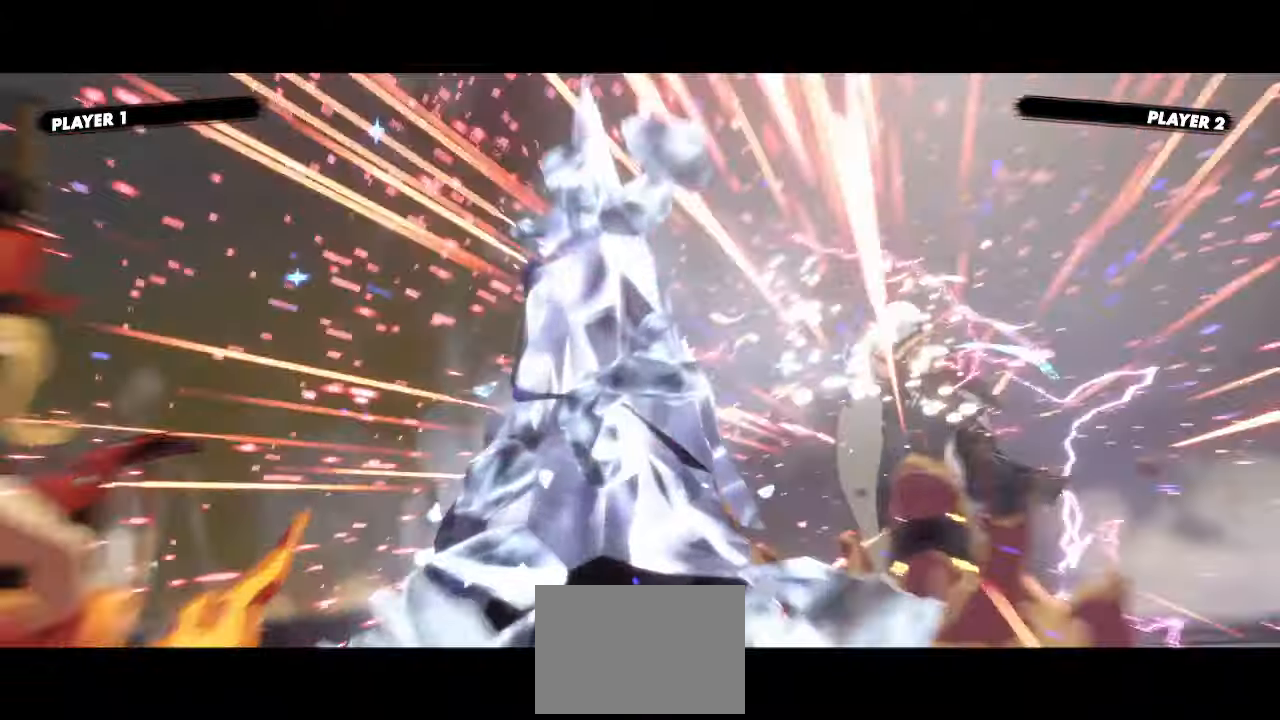
{"dt_ms": 500, "buttons": [], "events": [[17, "DPAD_RIGHT", "up"]]}
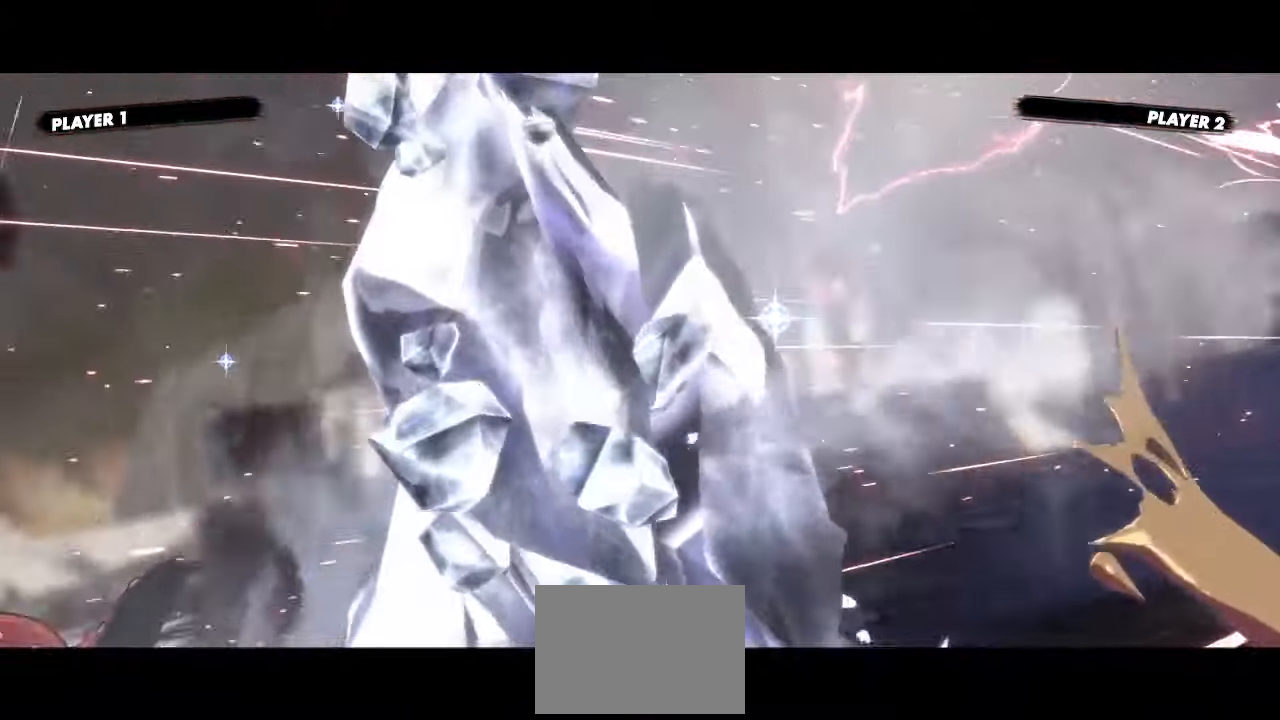
{"dt_ms": 500, "buttons": [], "events": []}
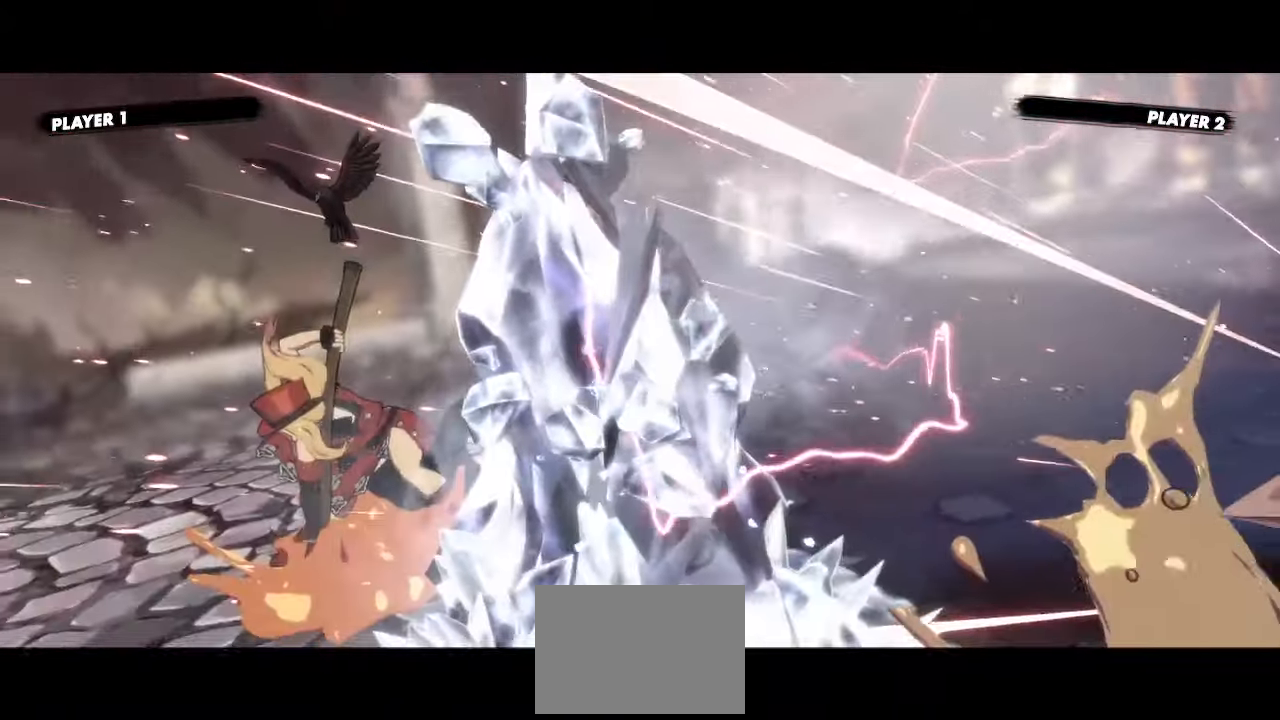
{"dt_ms": 500, "buttons": [], "events": []}
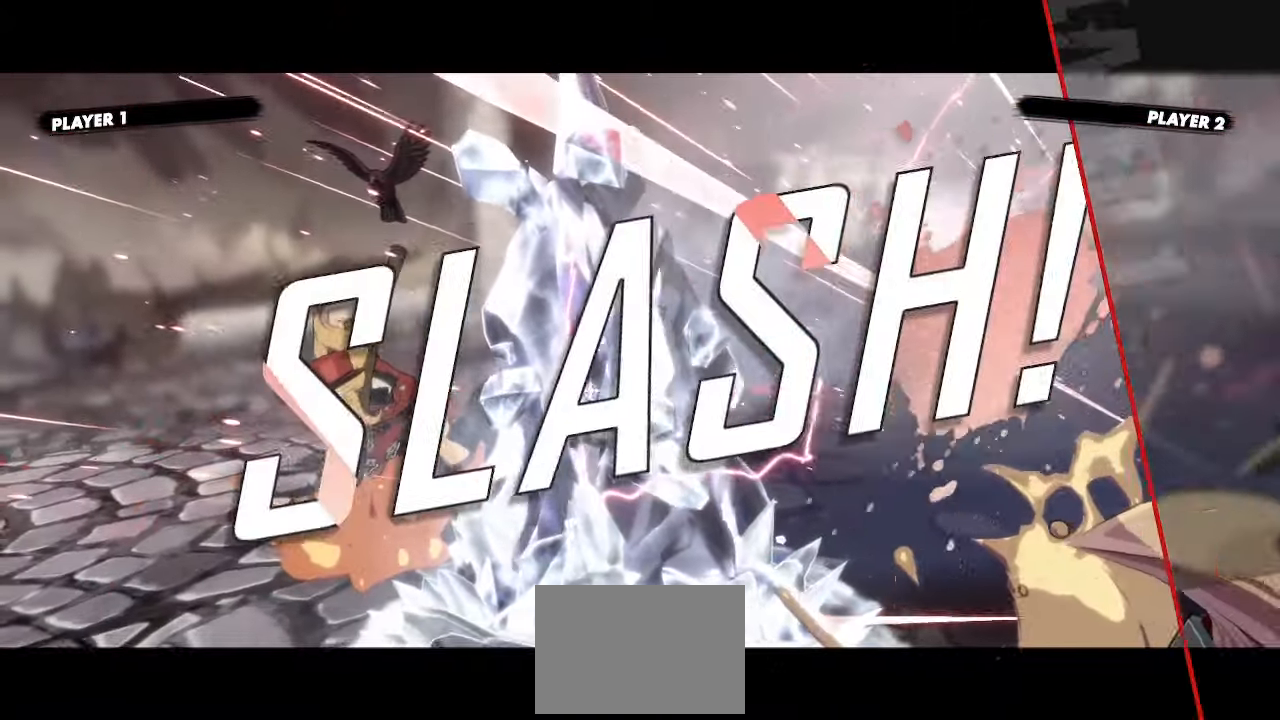
{"dt_ms": 500, "buttons": [], "events": [[367, "K", "down"], [450, "K", "up"]]}
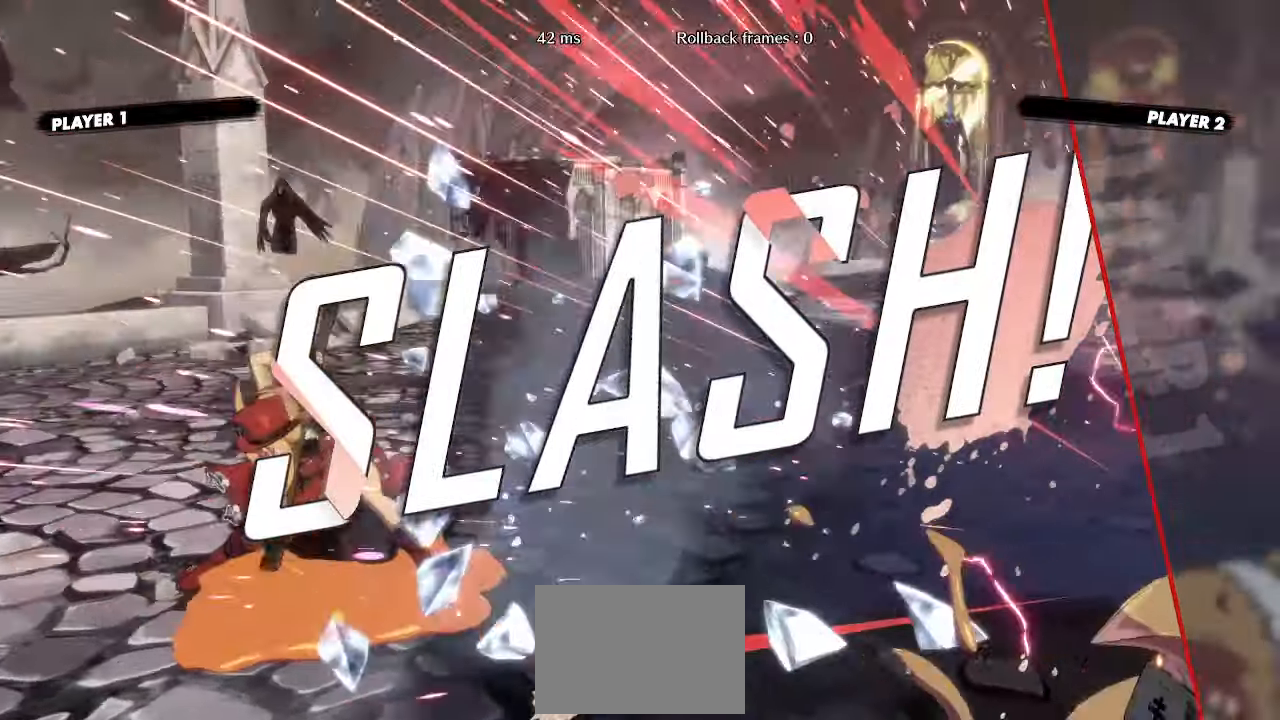
{"dt_ms": 500, "buttons": [], "events": [[17, "K", "down"], [117, "K", "up"], [200, "K", "down"], [283, "K", "up"], [350, "K", "down"], [450, "K", "up"]]}
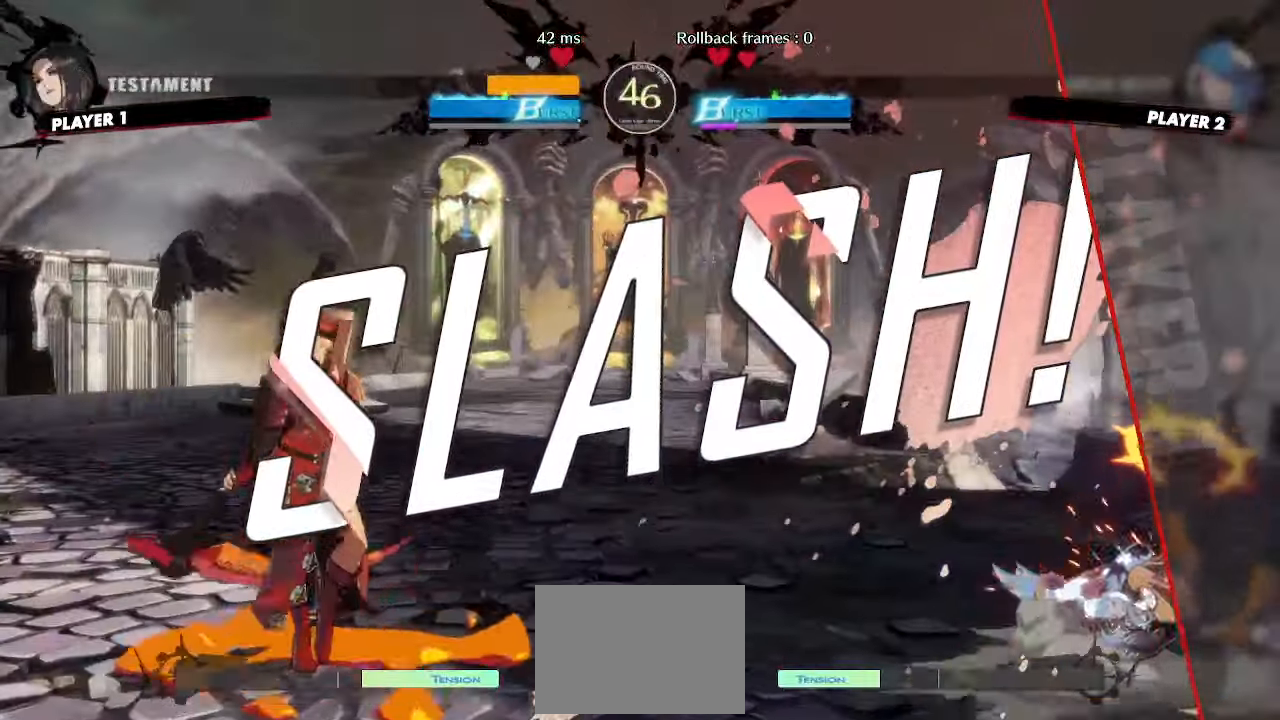
{"dt_ms": 1000, "buttons": ["K"]}
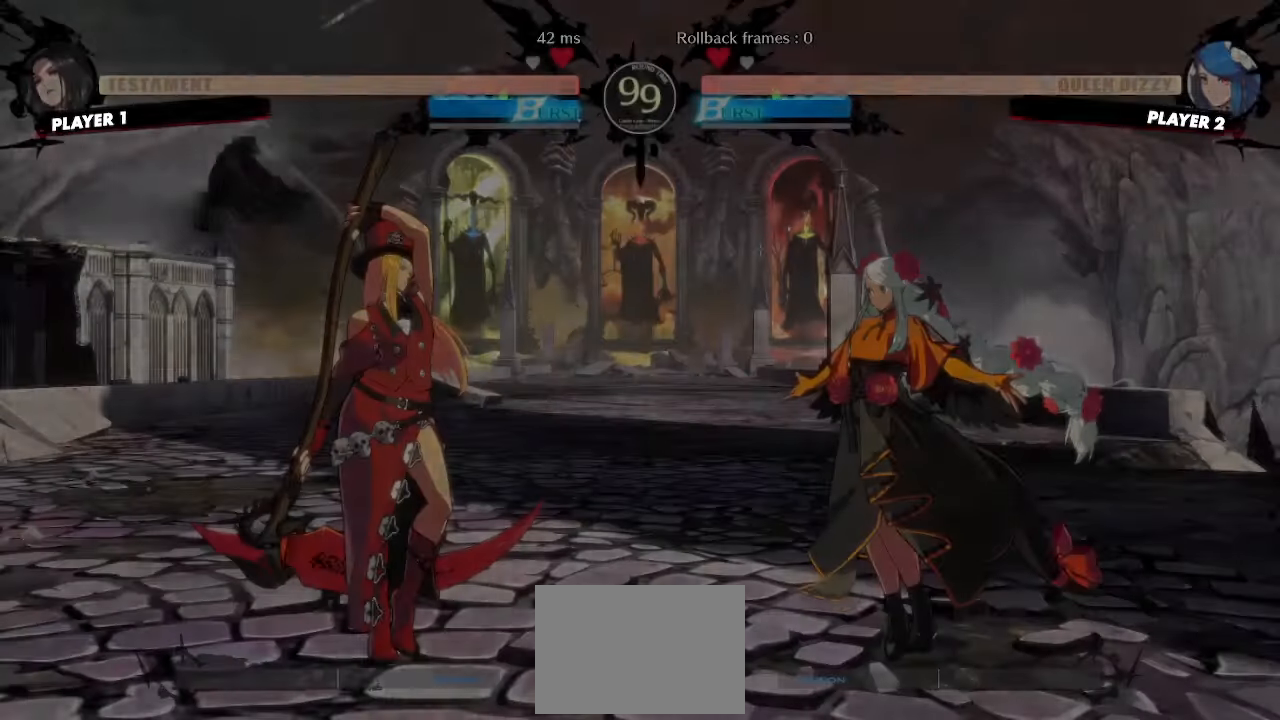
{"dt_ms": 500, "buttons": [], "events": [[17, "K", "up"], [217, "DPAD_DOWN", "down"], [217, "DPAD_LEFT", "down"], [283, "DPAD_LEFT", "up"], [300, "DPAD_RIGHT", "down"], [350, "DPAD_DOWN", "up"], [367, "DPAD_RIGHT", "up"]]}
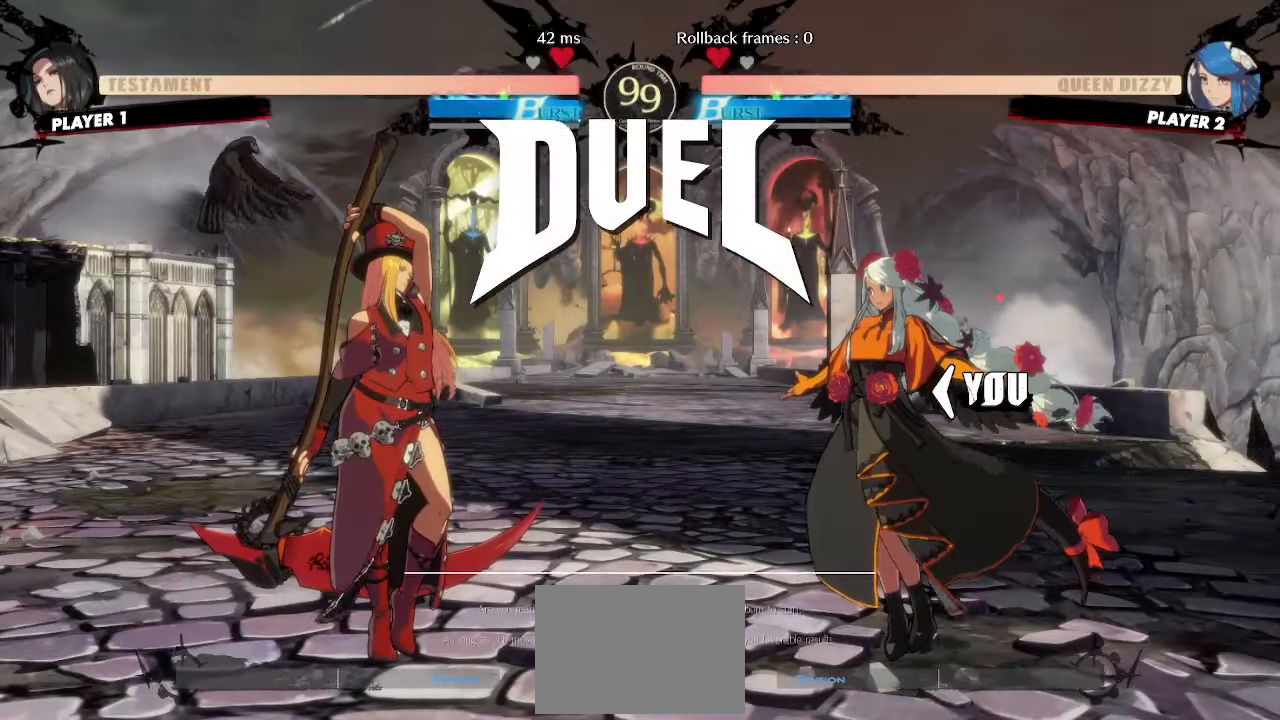
{"dt_ms": 500, "buttons": ["DPAD_RIGHT"], "events": [[400, "DPAD_RIGHT", "down"]]}
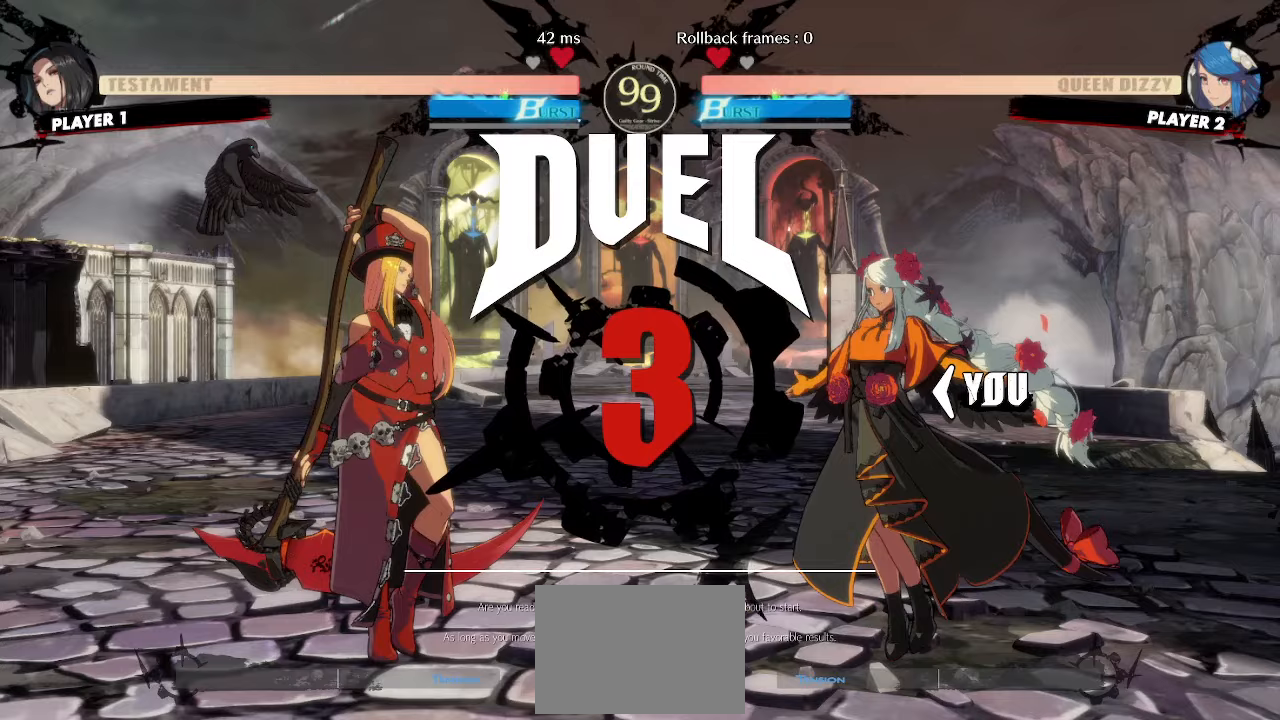
{"dt_ms": 500, "buttons": ["DPAD_RIGHT"], "events": []}
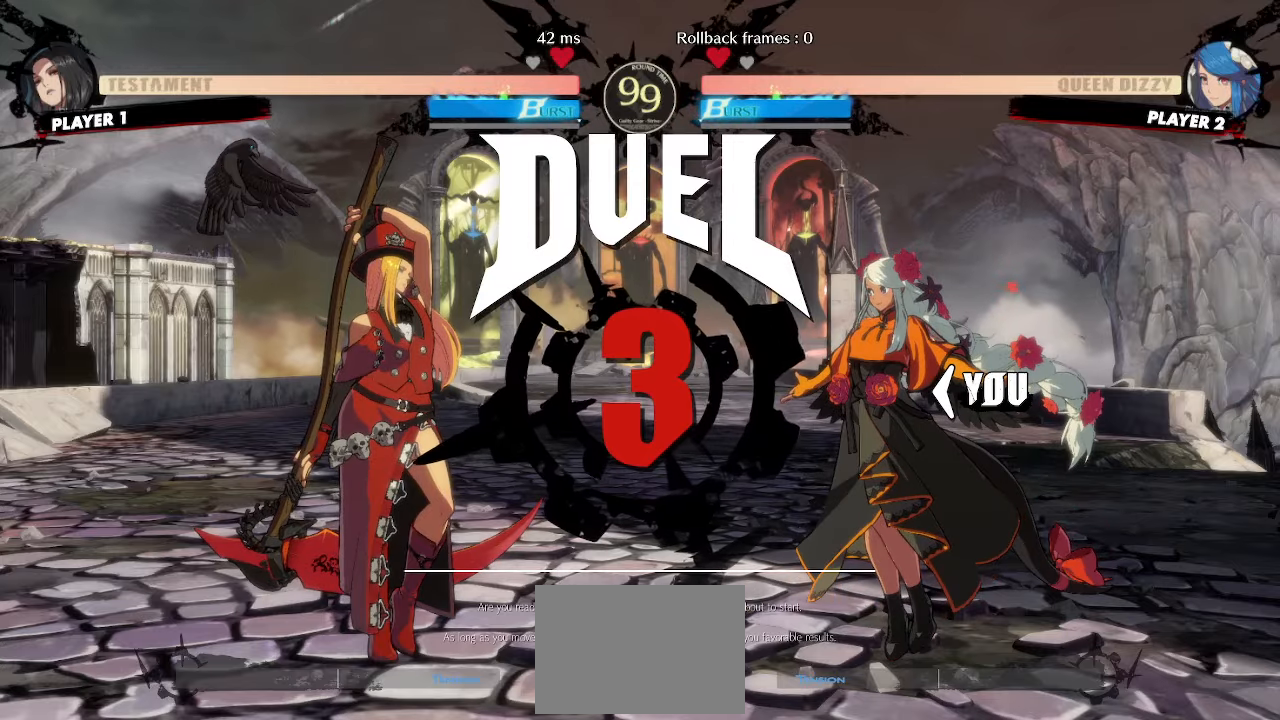
{"dt_ms": 500, "buttons": ["DPAD_RIGHT"], "events": []}
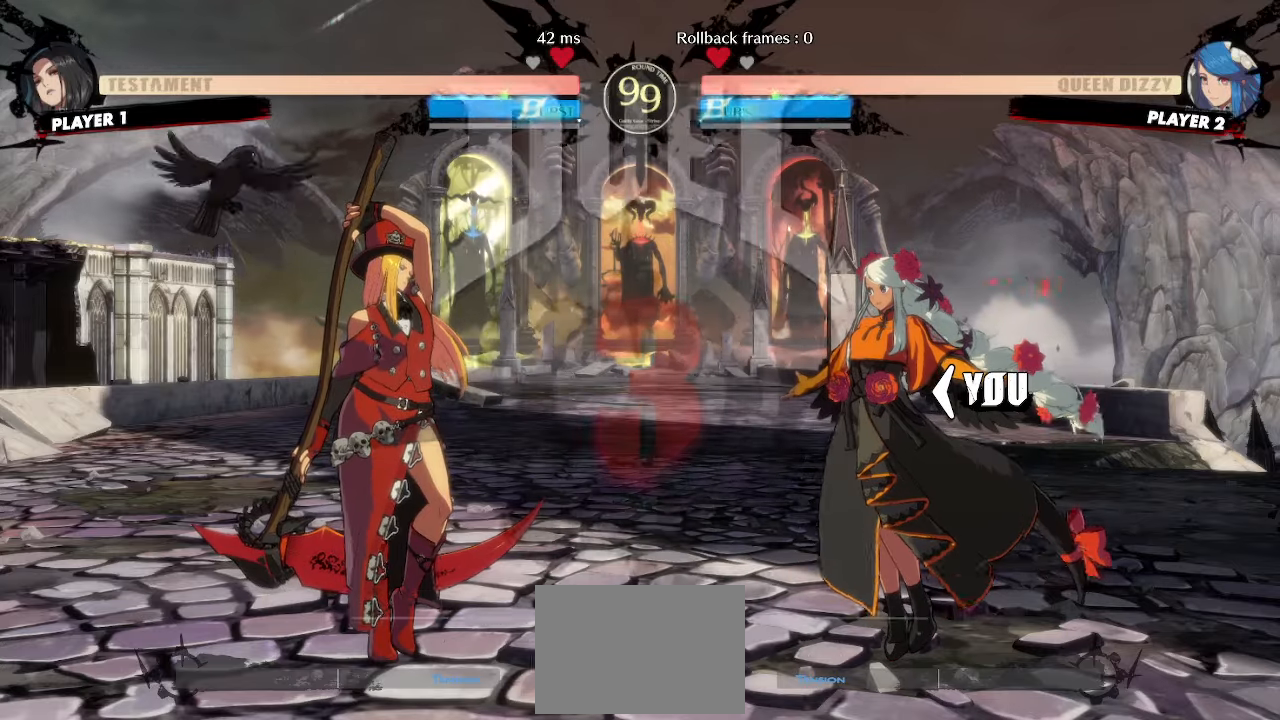
{"dt_ms": 500, "buttons": [], "events": [[150, "DPAD_RIGHT", "up"]]}
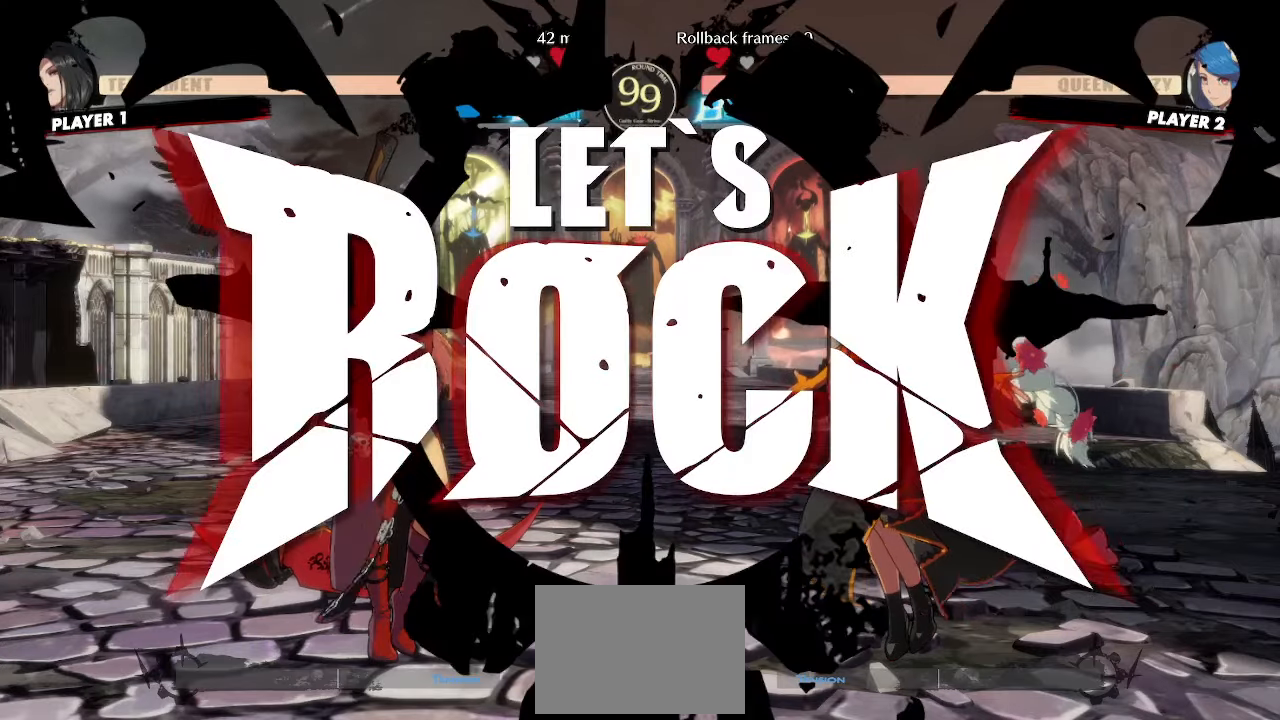
{"dt_ms": 500, "buttons": ["DPAD_RIGHT"], "events": [[150, "DPAD_DOWN", "down"], [250, "DPAD_RIGHT", "down"], [267, "DPAD_DOWN", "up"], [300, "DPAD_RIGHT", "up"], [500, "DPAD_RIGHT", "down"]]}
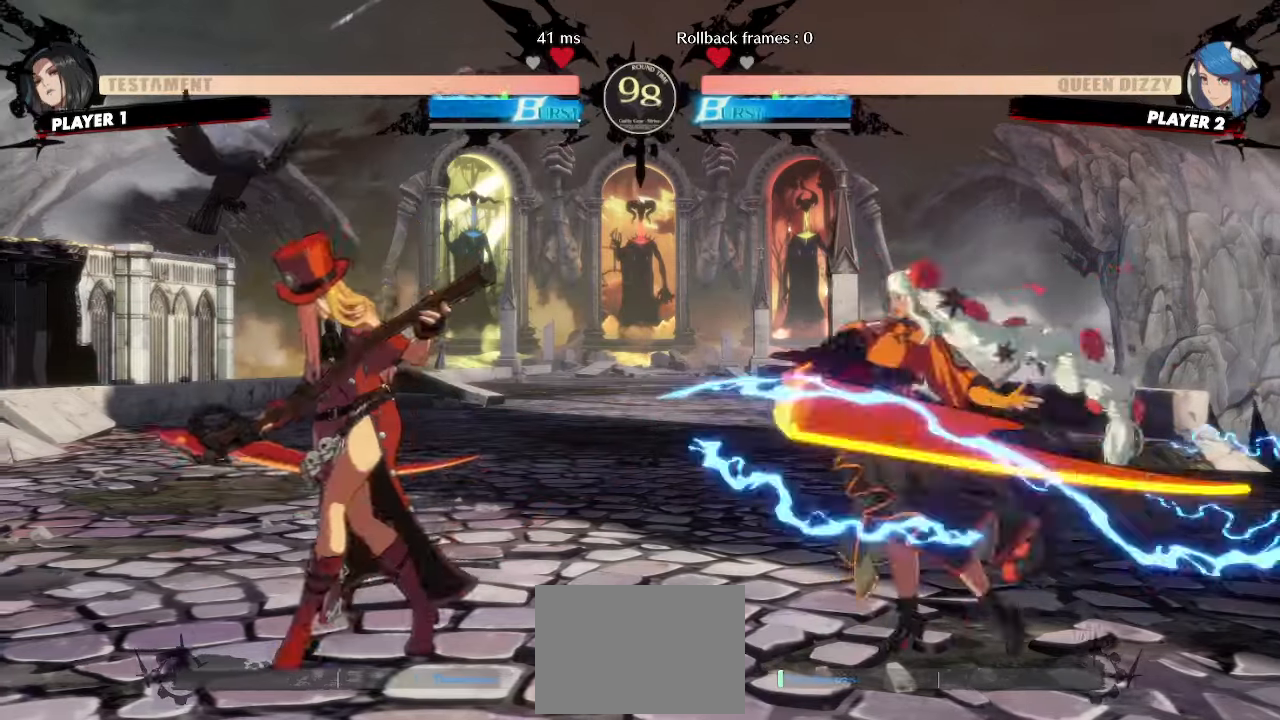
{"dt_ms": 500, "buttons": [], "events": [[417, "DPAD_RIGHT", "up"]]}
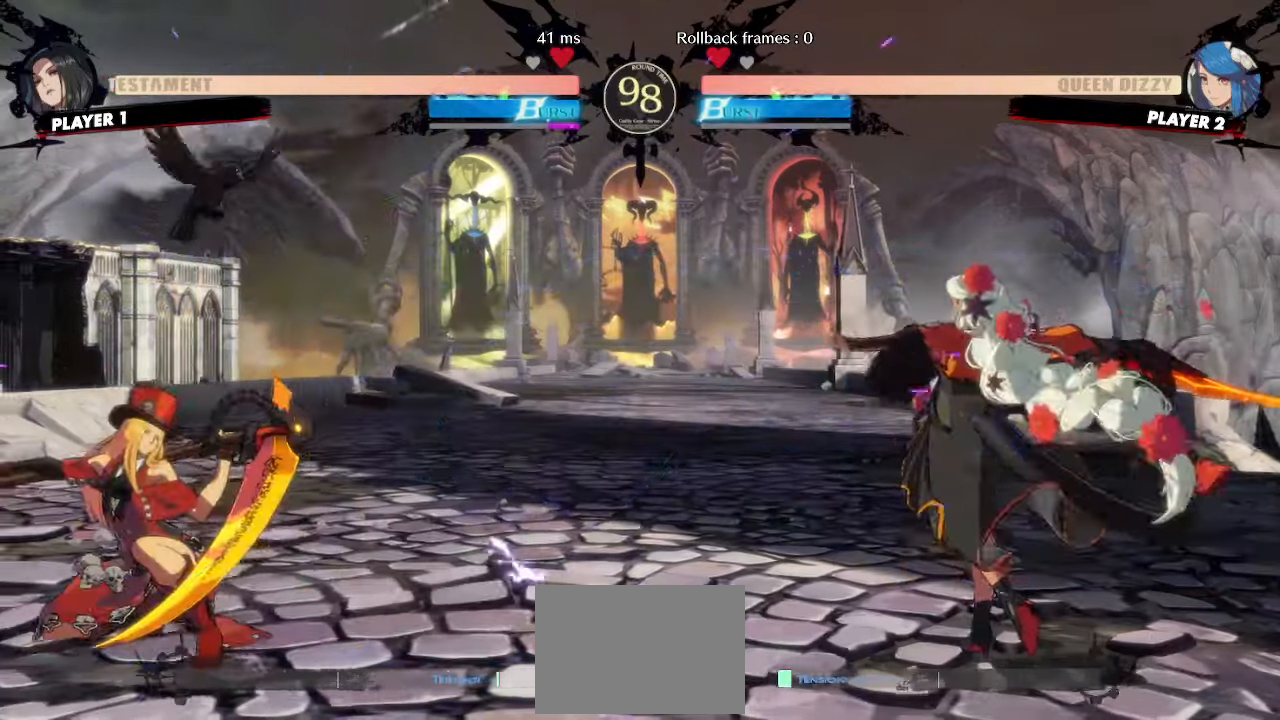
{"dt_ms": 500, "buttons": [], "events": [[117, "DPAD_RIGHT", "down"], [250, "DPAD_RIGHT", "up"], [283, "DPAD_DOWN", "down"], [367, "DPAD_RIGHT", "down"], [400, "DPAD_DOWN", "up"], [433, "DPAD_RIGHT", "up"]]}
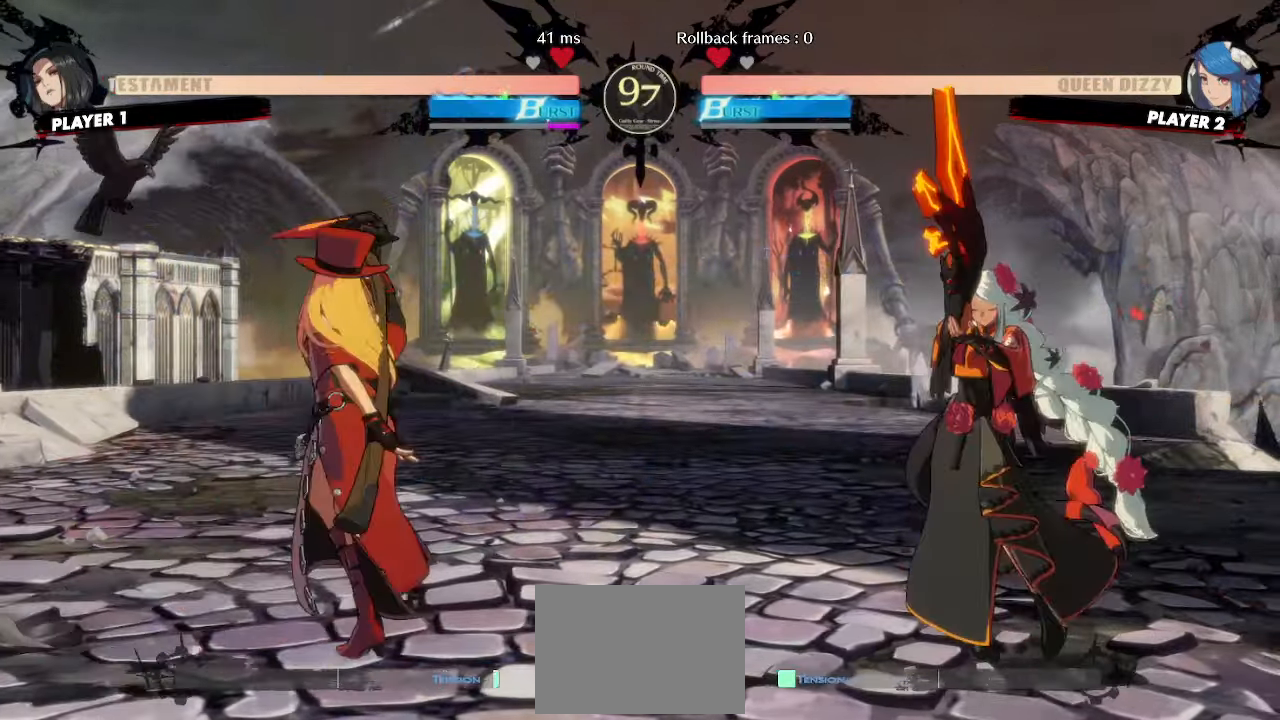
{"dt_ms": 500, "buttons": ["DPAD_DOWN", "DPAD_RIGHT"], "events": [[67, "DPAD_RIGHT", "down"], [133, "DPAD_DOWN", "down"]]}
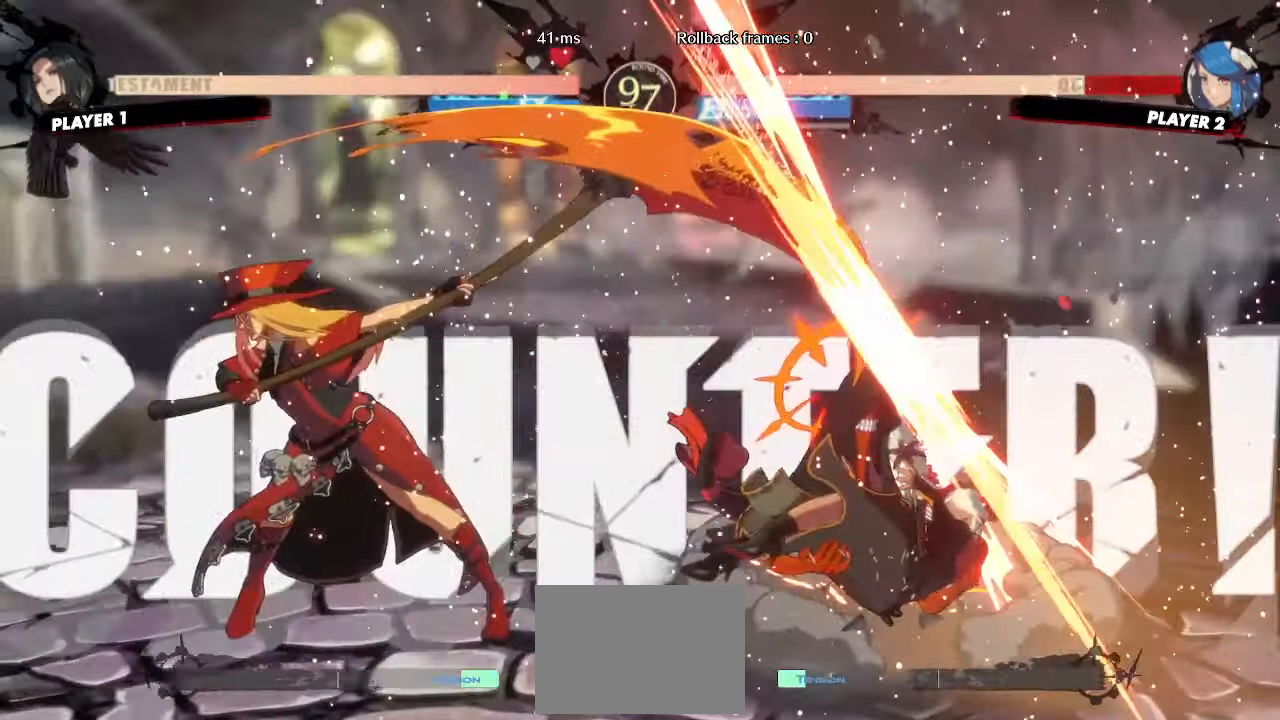
{"dt_ms": 500, "buttons": ["DPAD_DOWN", "DPAD_RIGHT"], "events": []}
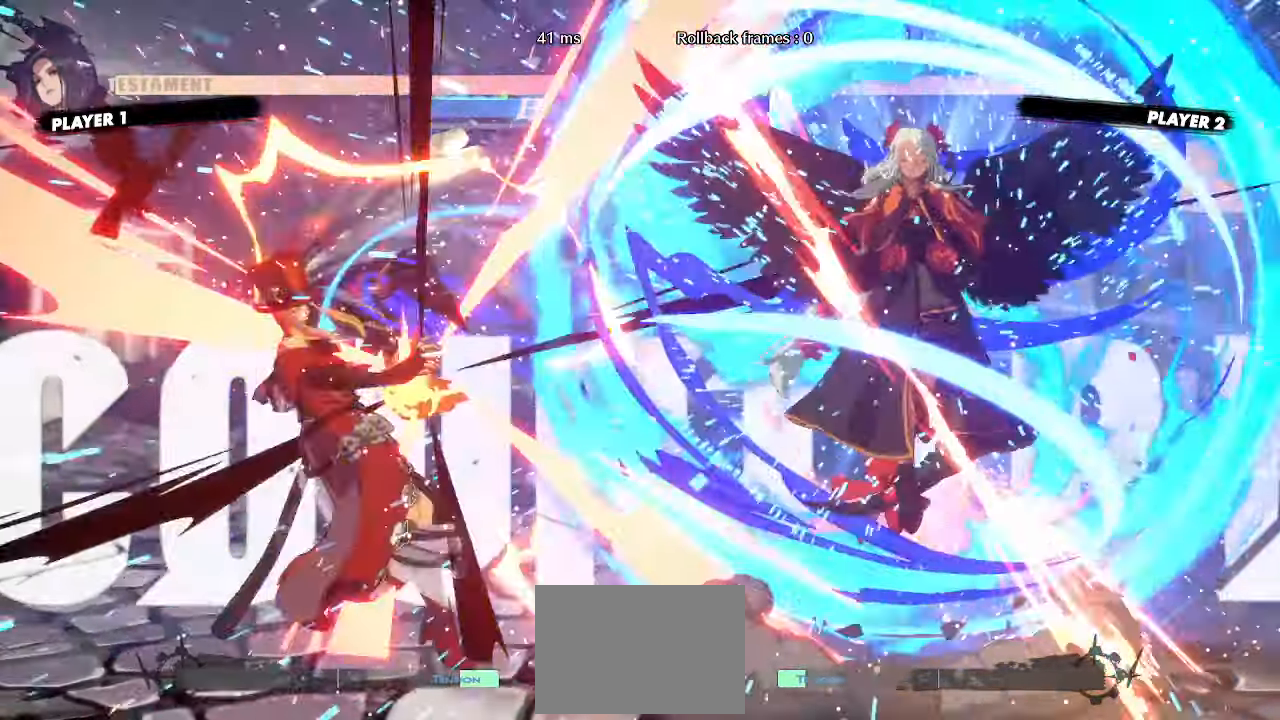
{"dt_ms": 500, "buttons": [], "events": [[300, "DPAD_RIGHT", "up"], [367, "DPAD_DOWN", "up"]]}